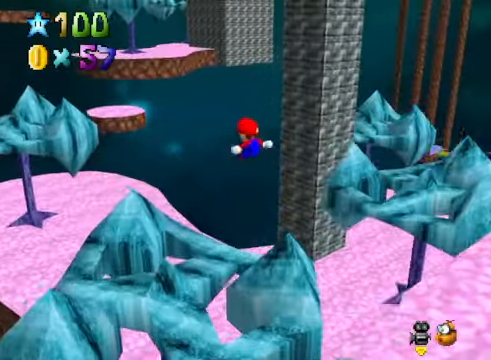
Gameplay with a controller (Xbox layout); each line is a JSON object with the inputs held at the frame after it. "events" lists button and stick changes between this image and that frame as [ms after this image, input, new state], when the widget could be followed in between.
{"buttons": [], "left_stick": "left", "right_stick": "center", "events": []}
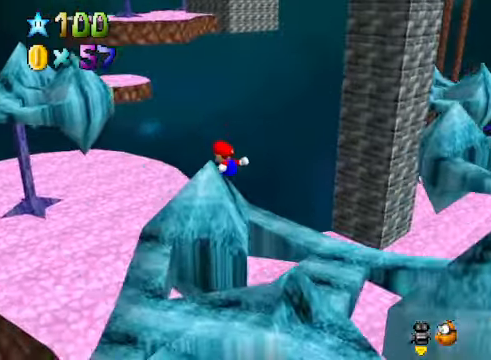
{"buttons": [], "left_stick": "left", "right_stick": "center", "events": []}
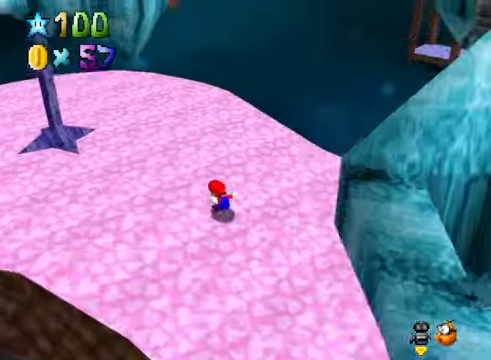
{"buttons": [], "left_stick": "left", "right_stick": "center", "events": [[301, "right_stick", "down-right"], [435, "right_stick", "center"]]}
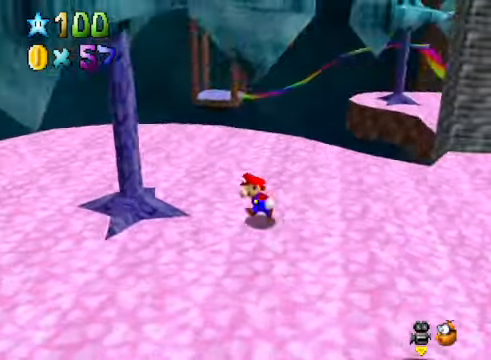
{"buttons": ["A"], "left_stick": "up-left", "right_stick": "center", "events": [[134, "left_stick", "center"], [301, "left_stick", "up-left"], [435, "A", "down"]]}
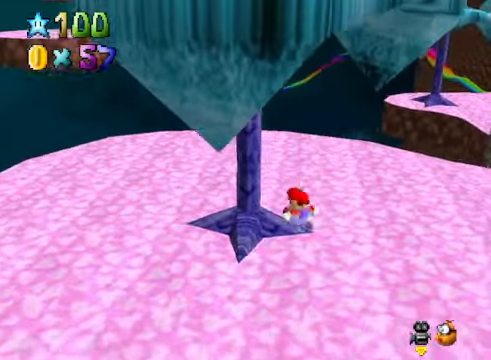
{"buttons": [], "left_stick": "left", "right_stick": "center", "events": [[34, "A", "up"], [67, "left_stick", "center"], [167, "left_stick", "up-left"], [301, "left_stick", "center"], [334, "A", "down"], [401, "A", "up"], [401, "left_stick", "left"]]}
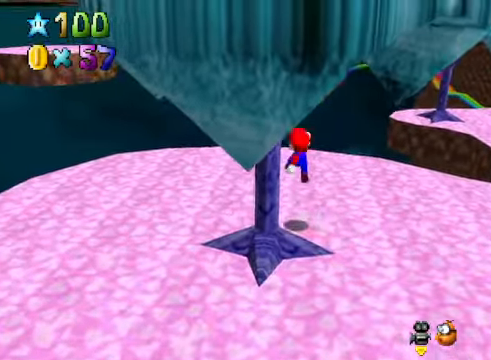
{"buttons": [], "left_stick": "left", "right_stick": "center", "events": [[134, "right_stick", "down-right"], [167, "left_stick", "center"], [268, "right_stick", "center"], [368, "left_stick", "left"]]}
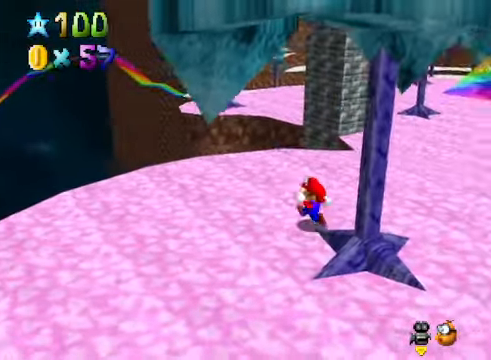
{"buttons": [], "left_stick": "left", "right_stick": "center", "events": [[101, "A", "down"], [101, "X", "down"], [201, "A", "up"], [201, "X", "up"]]}
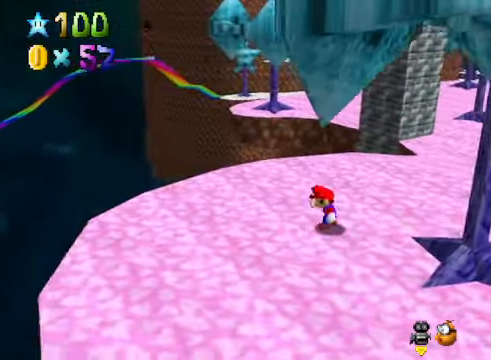
{"buttons": ["X"], "left_stick": "down", "right_stick": "center", "events": [[34, "left_stick", "center"], [67, "A", "down"], [101, "A", "up"], [268, "right_stick", "down-left"], [368, "left_stick", "down"], [401, "right_stick", "center"], [468, "X", "down"]]}
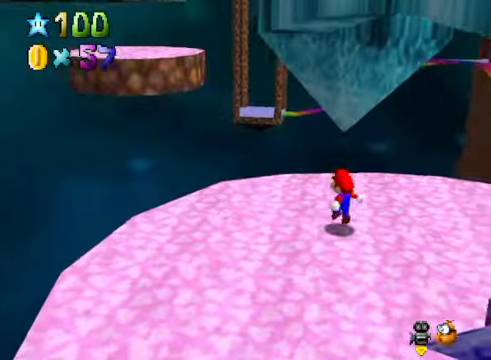
{"buttons": [], "left_stick": "down", "right_stick": "center", "events": [[100, "X", "up"]]}
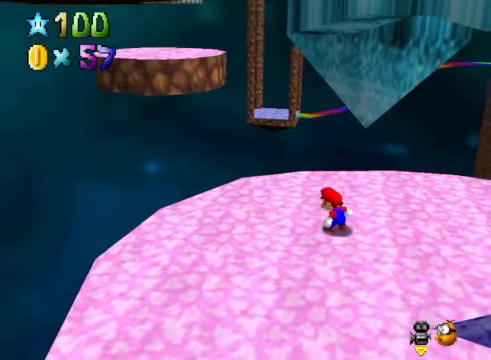
{"buttons": ["A"], "left_stick": "up-left", "right_stick": "center", "events": [[33, "left_stick", "center"], [100, "A", "down"], [100, "X", "down"], [200, "A", "up"], [200, "X", "up"], [267, "left_stick", "up-left"], [501, "A", "down"]]}
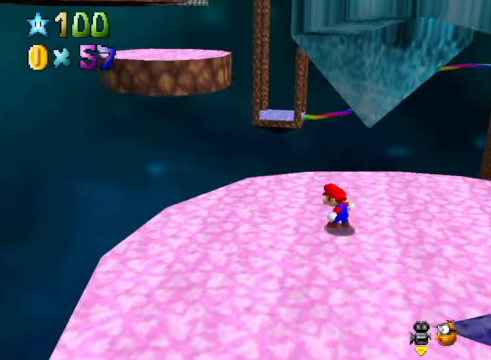
{"buttons": [], "left_stick": "up-left", "right_stick": "center", "events": [[133, "A", "up"]]}
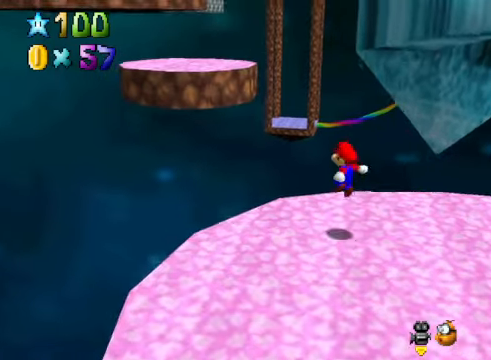
{"buttons": [], "left_stick": "up-left", "right_stick": "center", "events": [[200, "A", "down"], [334, "A", "up"]]}
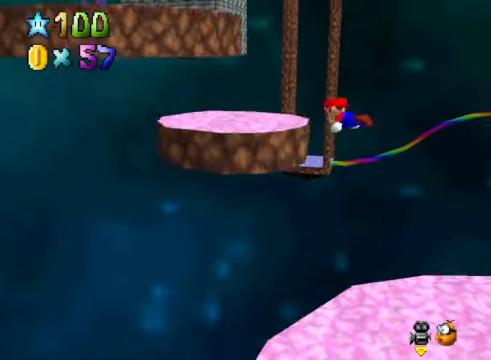
{"buttons": [], "left_stick": "right", "right_stick": "center", "events": [[201, "left_stick", "up"], [401, "left_stick", "right"]]}
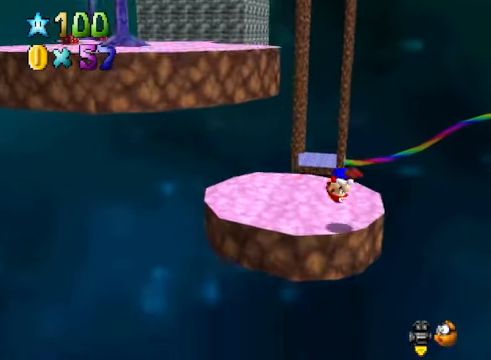
{"buttons": ["A"], "left_stick": "center", "right_stick": "center", "events": [[201, "left_stick", "center"], [368, "left_stick", "up-left"], [468, "A", "down"], [468, "left_stick", "center"]]}
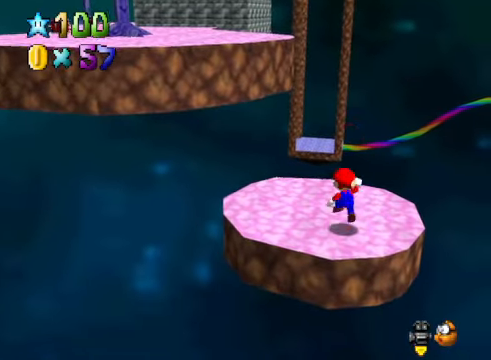
{"buttons": [], "left_stick": "center", "right_stick": "center", "events": [[67, "left_stick", "down"], [101, "A", "up"], [201, "left_stick", "down-right"], [401, "left_stick", "center"]]}
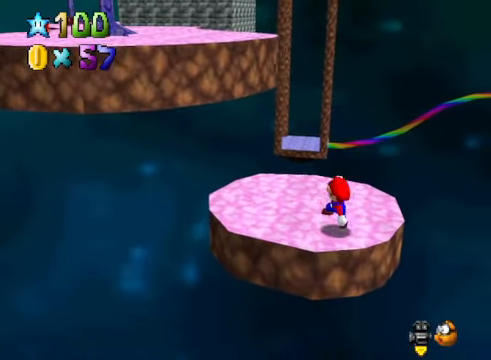
{"buttons": [], "left_stick": "up-left", "right_stick": "center", "events": [[167, "A", "down"], [201, "X", "down"], [268, "A", "up"], [268, "X", "up"], [301, "left_stick", "up-left"]]}
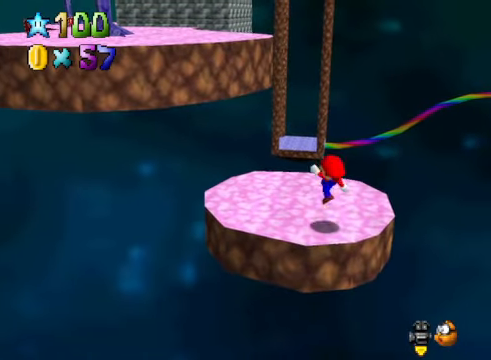
{"buttons": [], "left_stick": "up-left", "right_stick": "center", "events": [[67, "A", "down"], [268, "A", "up"]]}
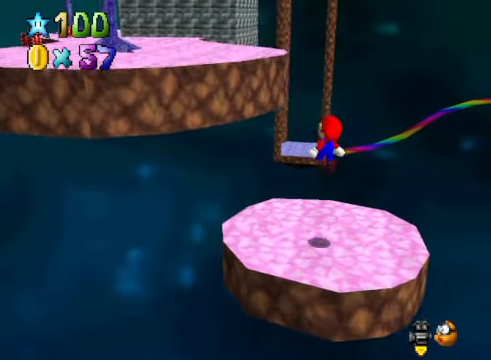
{"buttons": [], "left_stick": "up-left", "right_stick": "center", "events": [[301, "A", "down"], [435, "A", "up"]]}
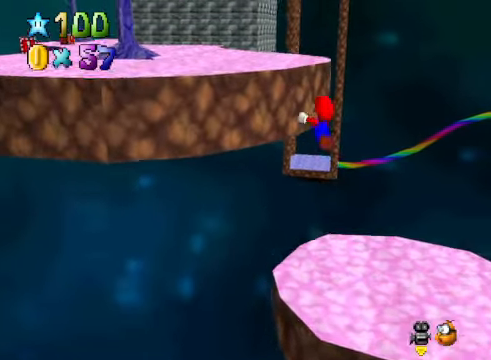
{"buttons": [], "left_stick": "up", "right_stick": "center", "events": [[167, "right_stick", "down-left"], [300, "right_stick", "center"], [367, "left_stick", "up"]]}
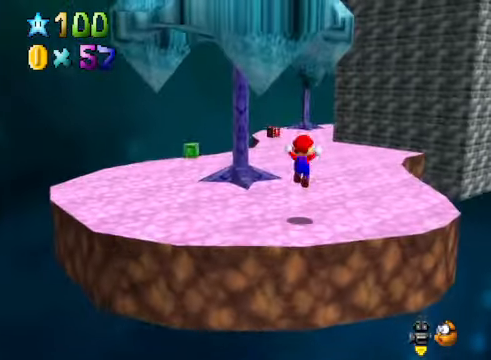
{"buttons": [], "left_stick": "up", "right_stick": "center", "events": []}
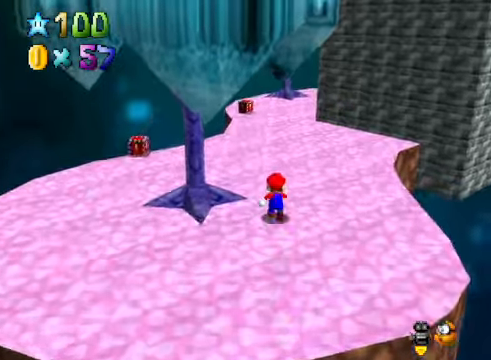
{"buttons": [], "left_stick": "left", "right_stick": "center", "events": [[34, "right_stick", "down-right"], [167, "left_stick", "up-left"], [234, "right_stick", "center"], [401, "left_stick", "left"]]}
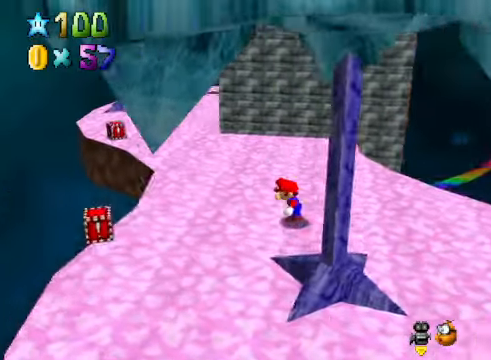
{"buttons": [], "left_stick": "down", "right_stick": "center", "events": [[167, "left_stick", "down-left"], [267, "left_stick", "center"], [434, "left_stick", "down"]]}
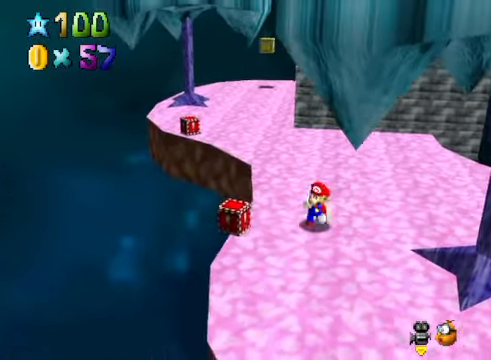
{"buttons": ["A"], "left_stick": "up-left", "right_stick": "center", "events": [[100, "left_stick", "center"], [134, "A", "down"], [267, "left_stick", "up-left"]]}
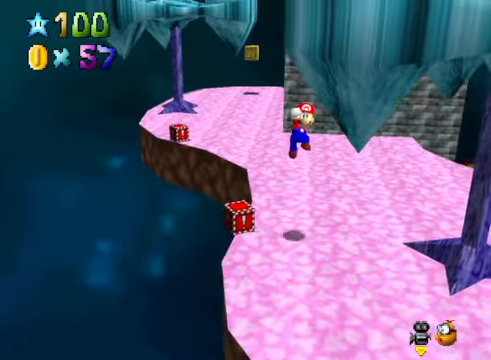
{"buttons": [], "left_stick": "right", "right_stick": "center", "events": [[134, "A", "up"], [401, "left_stick", "center"], [468, "left_stick", "right"]]}
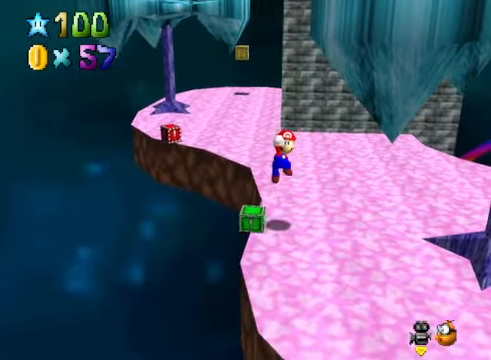
{"buttons": [], "left_stick": "left", "right_stick": "center", "events": [[100, "left_stick", "down"], [167, "left_stick", "down-left"], [267, "left_stick", "center"], [468, "left_stick", "left"]]}
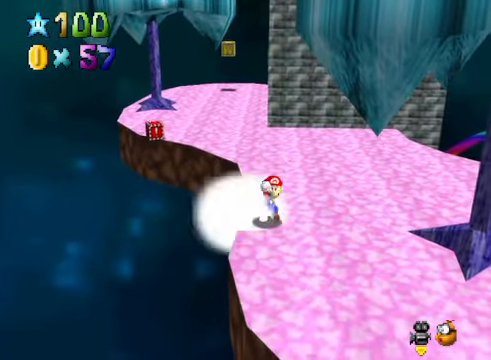
{"buttons": [], "left_stick": "up-left", "right_stick": "center", "events": [[67, "A", "down"], [301, "A", "up"], [401, "left_stick", "up-left"]]}
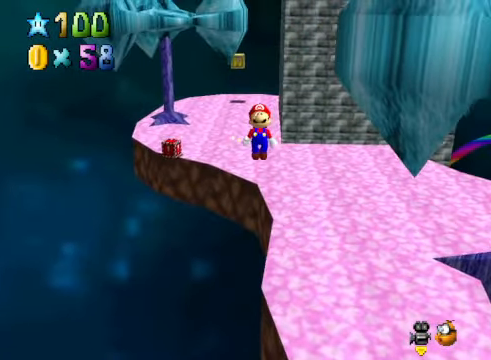
{"buttons": [], "left_stick": "right", "right_stick": "center", "events": [[100, "X", "down"], [134, "left_stick", "right"], [234, "X", "up"]]}
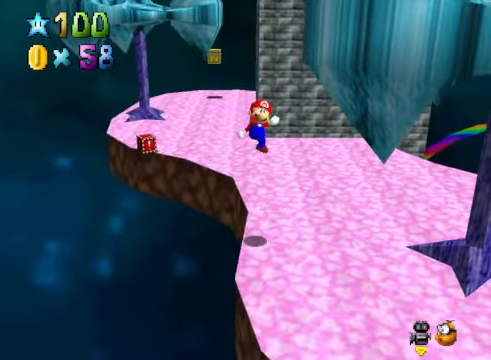
{"buttons": [], "left_stick": "right", "right_stick": "center", "events": []}
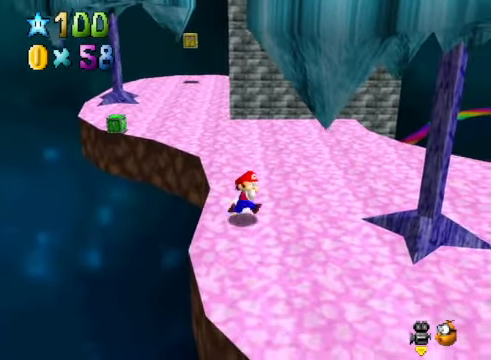
{"buttons": [], "left_stick": "up", "right_stick": "center", "events": [[100, "left_stick", "up-right"], [334, "left_stick", "up"]]}